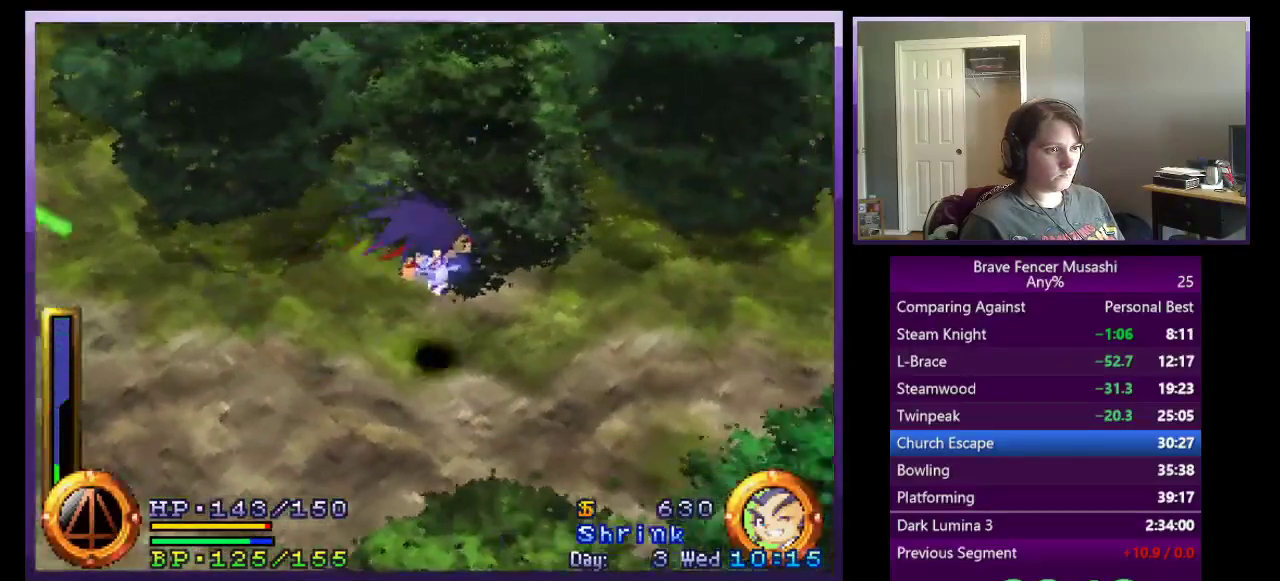
Gameplay with a controller (PlayStation layout); each line is a JSON object with the inputs held at the frame after it. "events" lists button and stick changes between this image and that frame as [ms after this image, input, new state], when the widget could be followed in between. Not read: START.
{"buttons": ["CIRCLE"], "left_stick": "down-right", "right_stick": "center"}
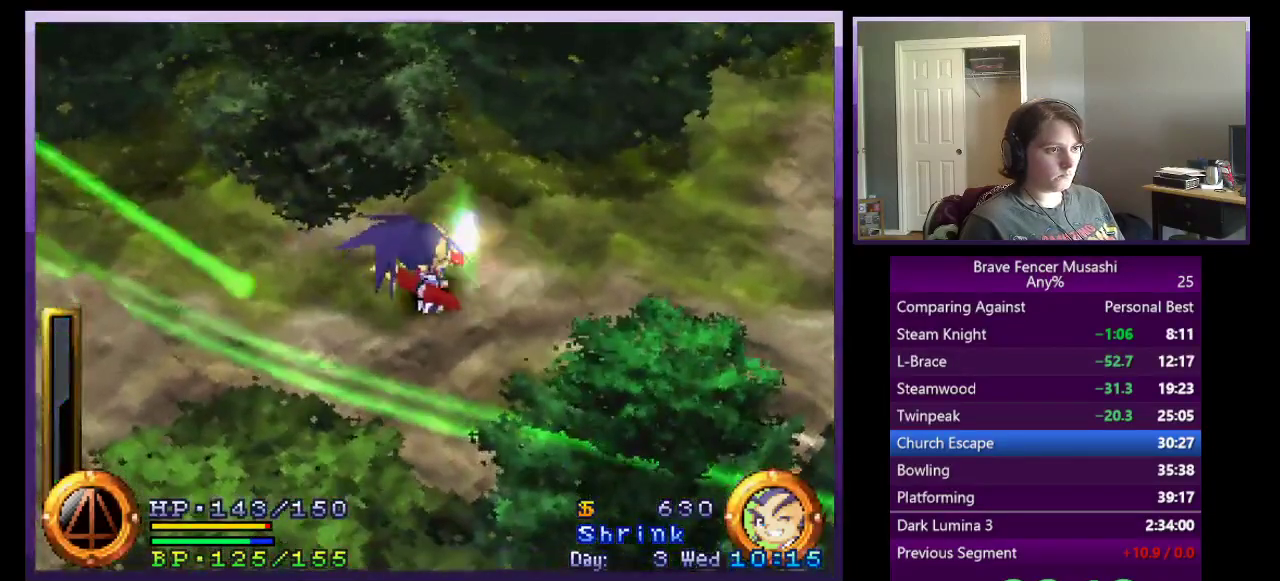
{"buttons": [], "left_stick": "right", "right_stick": "center", "events": [[33, "CIRCLE", "up"], [50, "left_stick", "center"], [117, "CIRCLE", "down"], [183, "CIRCLE", "up"], [283, "CIRCLE", "down"], [317, "left_stick", "right"], [350, "CIRCLE", "up"], [417, "CIRCLE", "down"], [483, "CIRCLE", "up"]]}
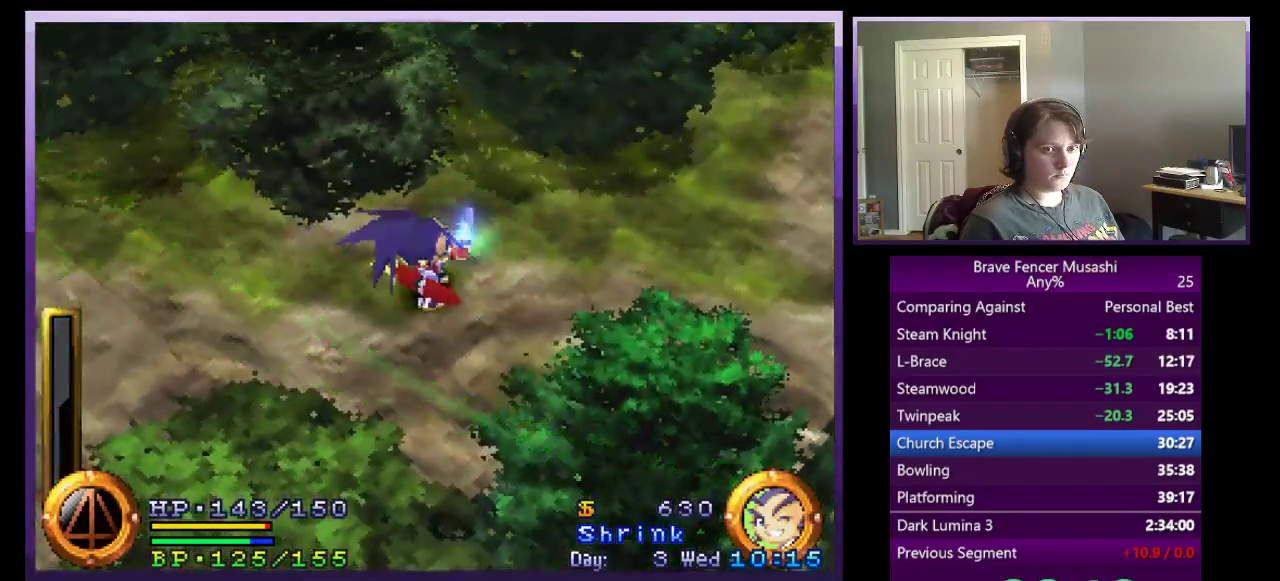
{"buttons": [], "left_stick": "right", "right_stick": "center", "events": [[67, "CIRCLE", "down"], [133, "CIRCLE", "up"], [233, "CIRCLE", "down"], [300, "CIRCLE", "up"], [383, "CIRCLE", "down"], [450, "CIRCLE", "up"]]}
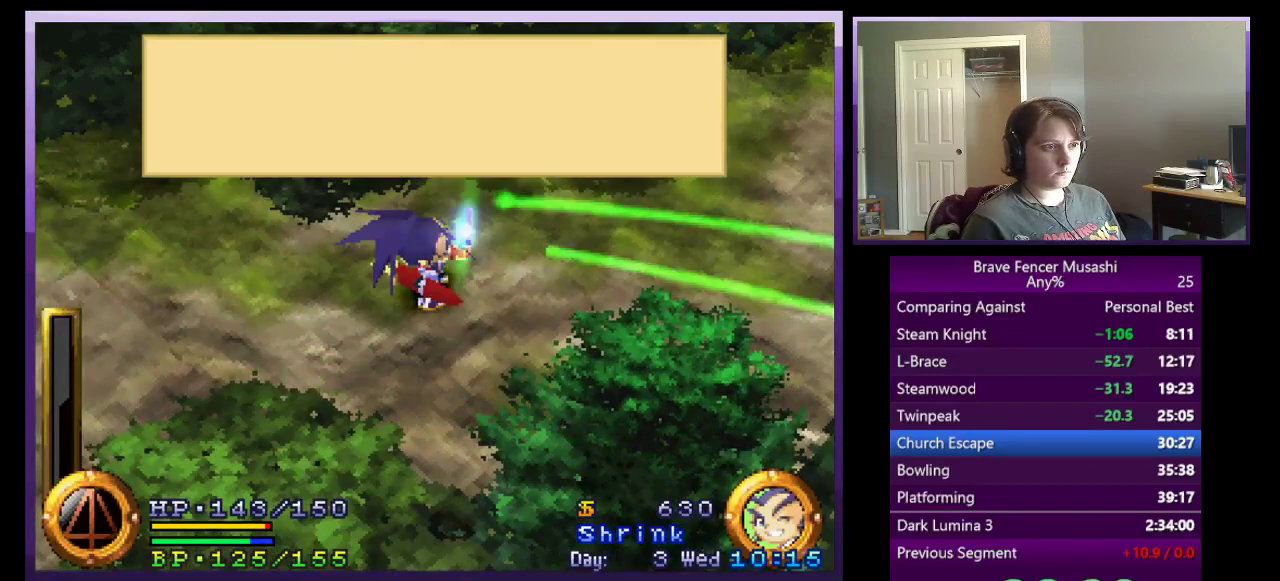
{"buttons": ["CIRCLE"], "left_stick": "right", "right_stick": "center", "events": [[33, "CIRCLE", "down"], [117, "CIRCLE", "up"], [183, "CIRCLE", "down"], [283, "CIRCLE", "up"], [333, "CIRCLE", "down"], [433, "CIRCLE", "up"], [483, "CIRCLE", "down"]]}
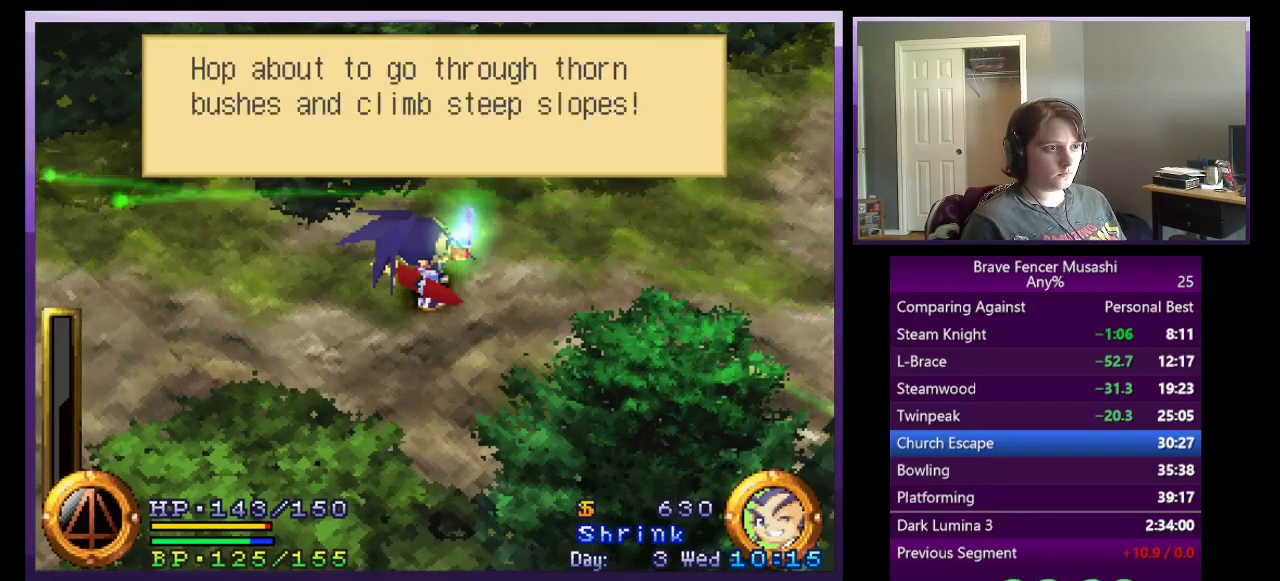
{"buttons": [], "left_stick": "right", "right_stick": "center", "events": [[83, "CIRCLE", "up"], [383, "CIRCLE", "down"], [483, "CIRCLE", "up"]]}
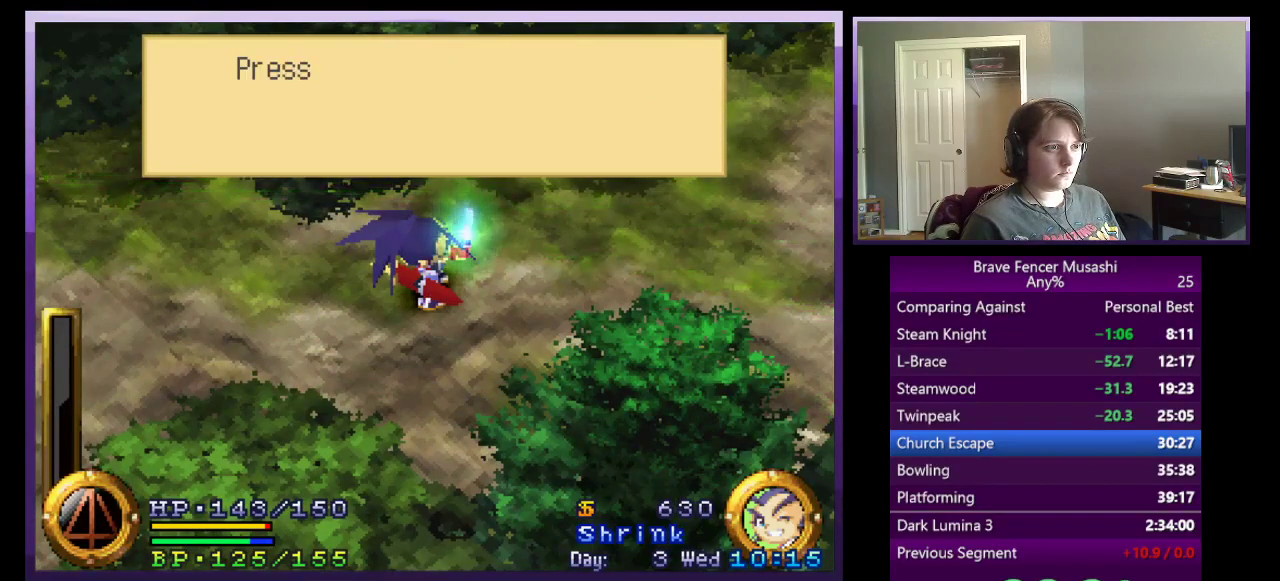
{"buttons": [], "left_stick": "right", "right_stick": "center", "events": [[200, "CIRCLE", "down"], [283, "CIRCLE", "up"]]}
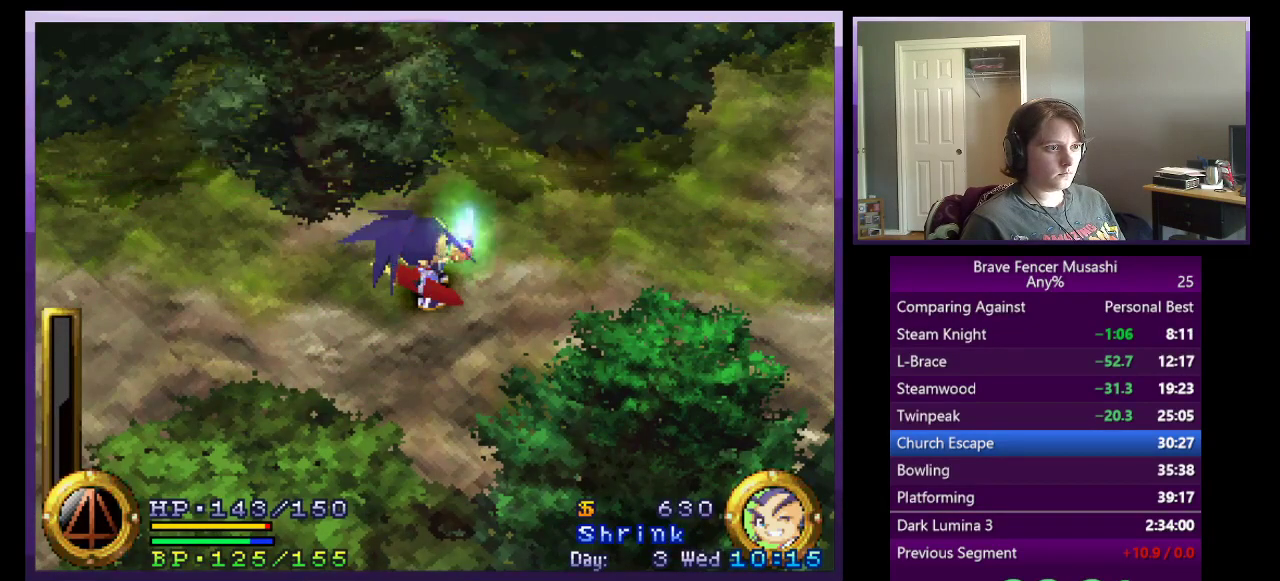
{"buttons": [], "left_stick": "right", "right_stick": "center", "events": [[350, "R2", "down"], [467, "R2", "up"]]}
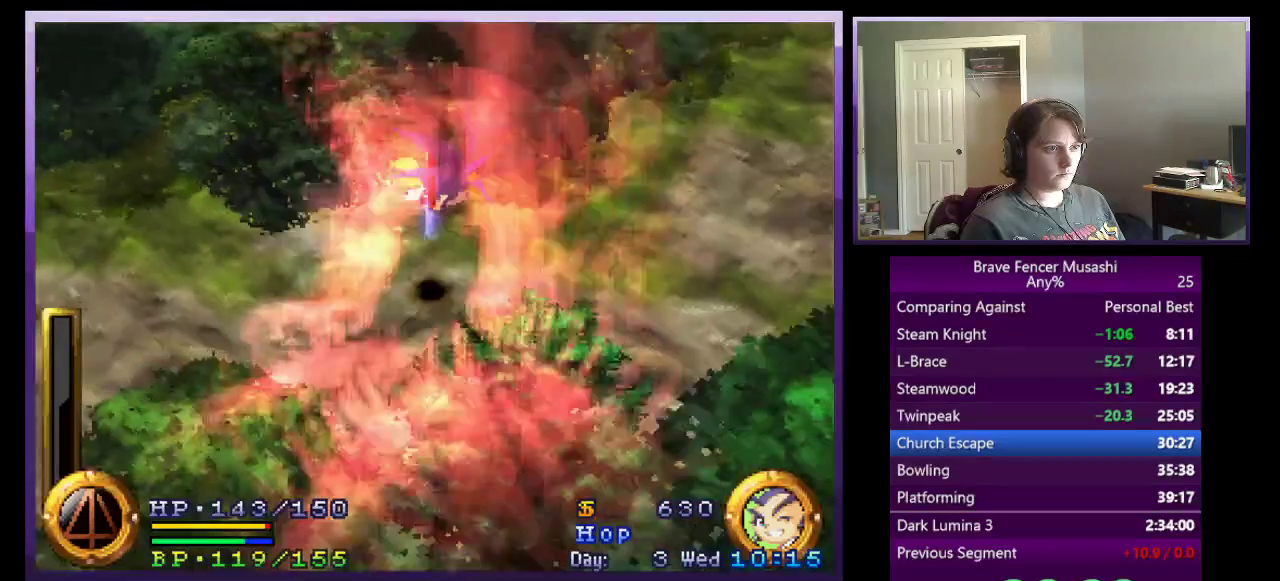
{"buttons": [], "left_stick": "up-right", "right_stick": "center", "events": [[417, "left_stick", "up-right"]]}
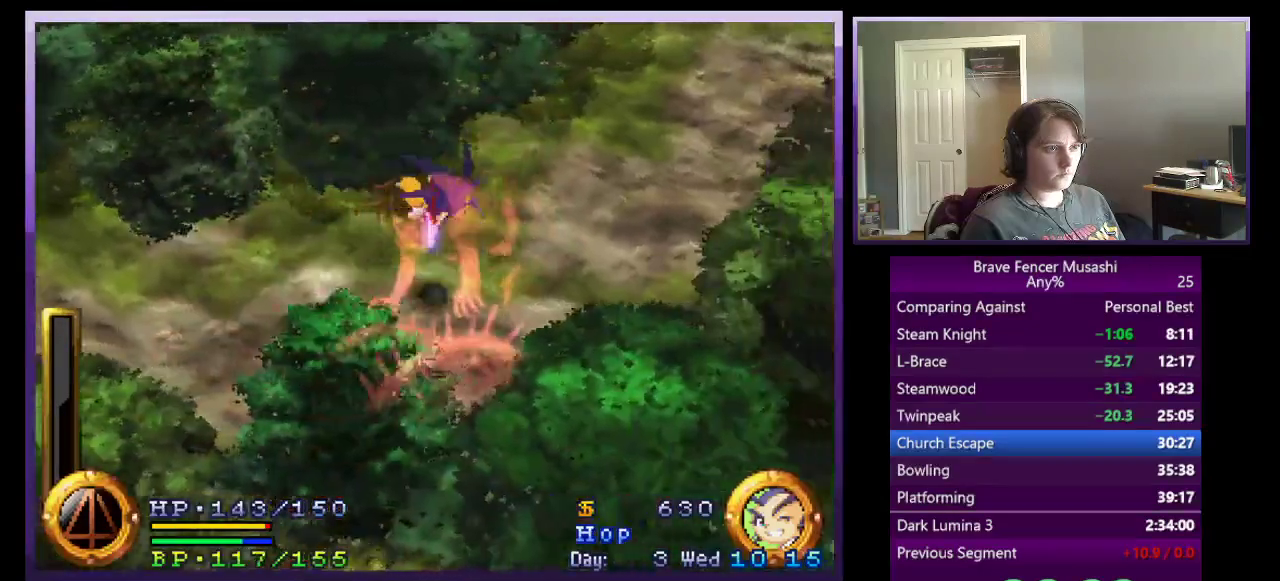
{"buttons": [], "left_stick": "up-right", "right_stick": "center", "events": []}
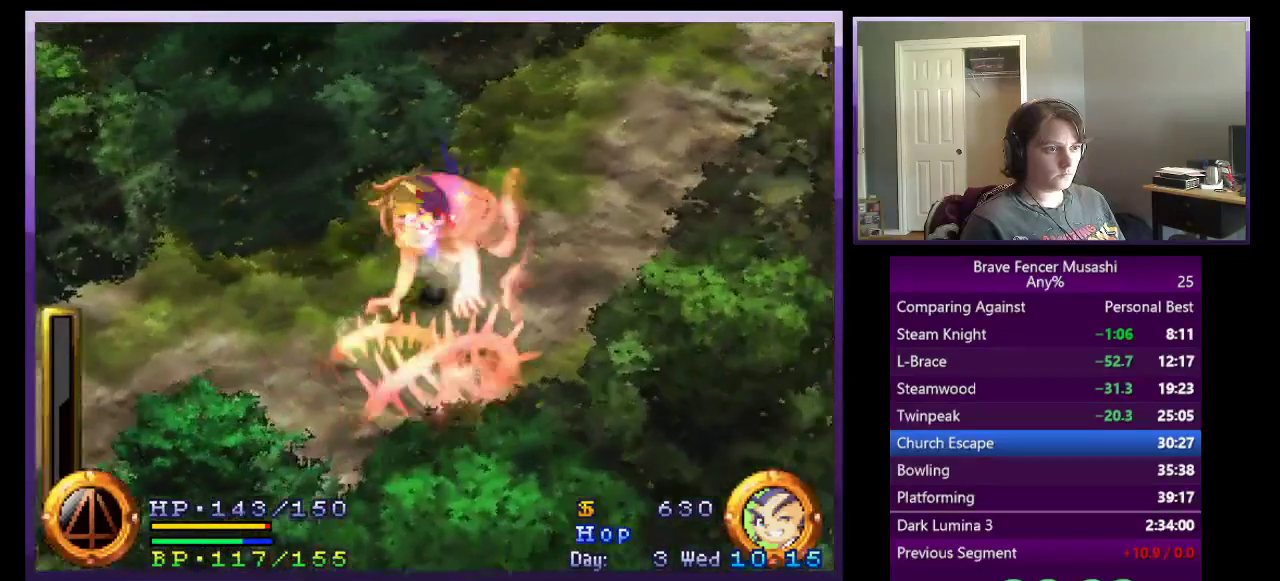
{"buttons": [], "left_stick": "up-right", "right_stick": "center", "events": []}
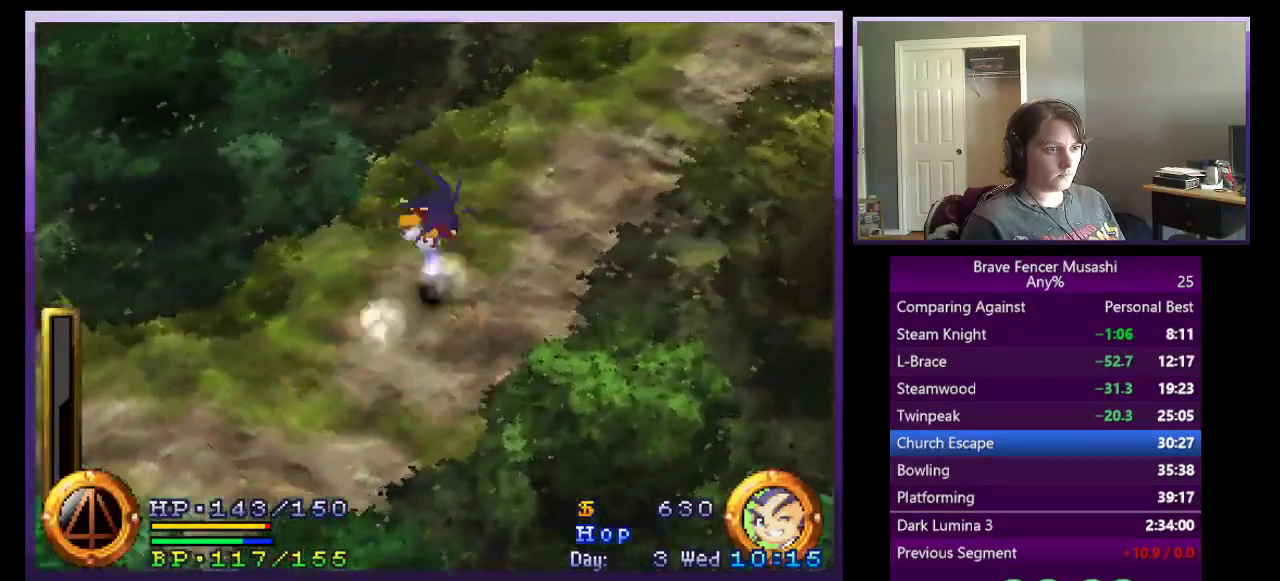
{"buttons": [], "left_stick": "up-right", "right_stick": "center", "events": []}
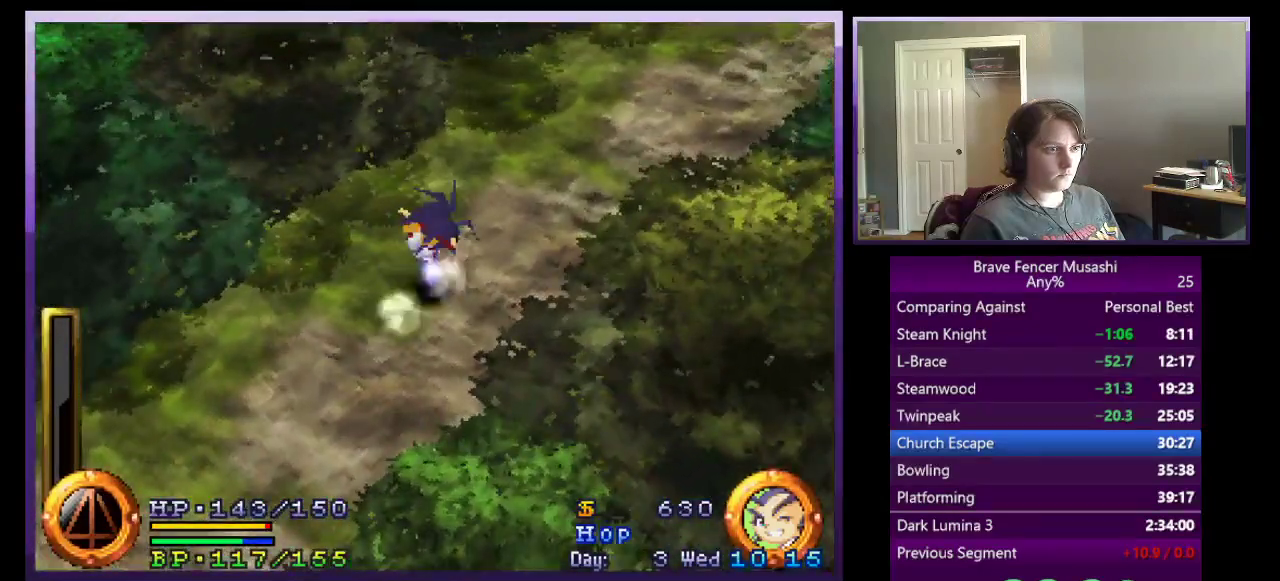
{"buttons": [], "left_stick": "up-right", "right_stick": "center", "events": []}
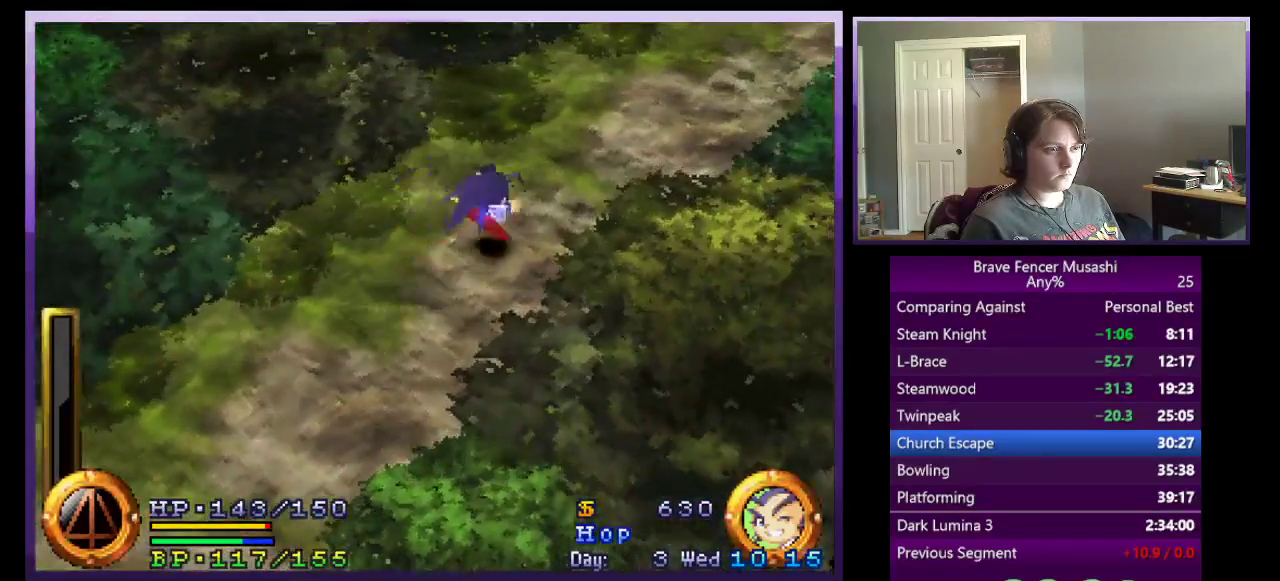
{"buttons": [], "left_stick": "up-right", "right_stick": "center", "events": []}
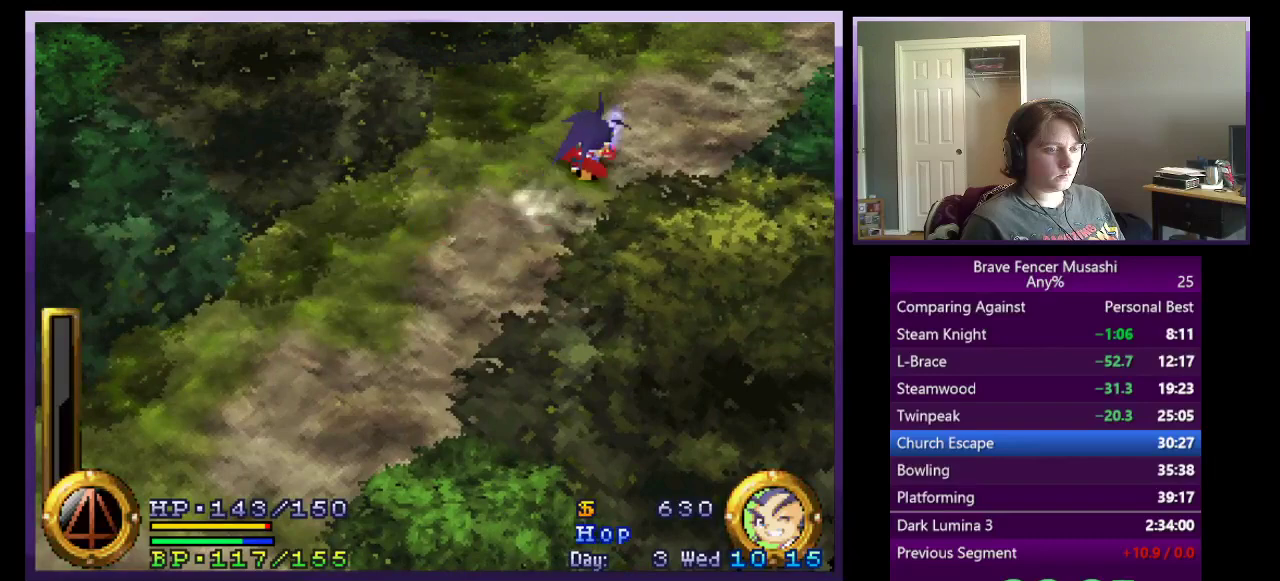
{"buttons": [], "left_stick": "up-right", "right_stick": "center", "events": []}
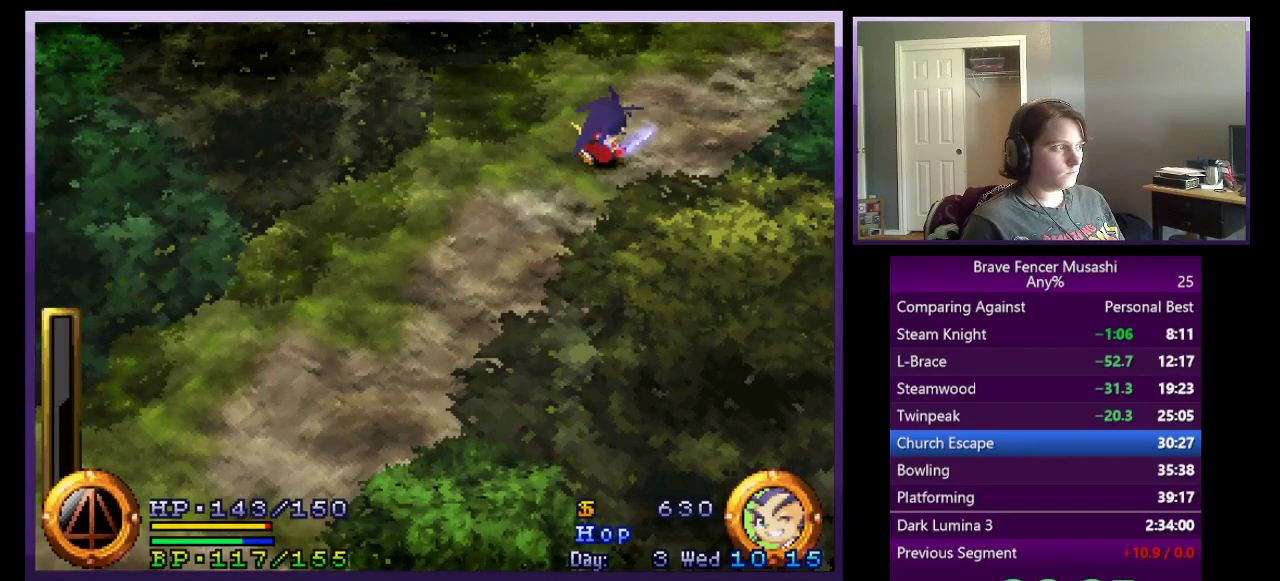
{"buttons": [], "left_stick": "up-right", "right_stick": "center", "events": []}
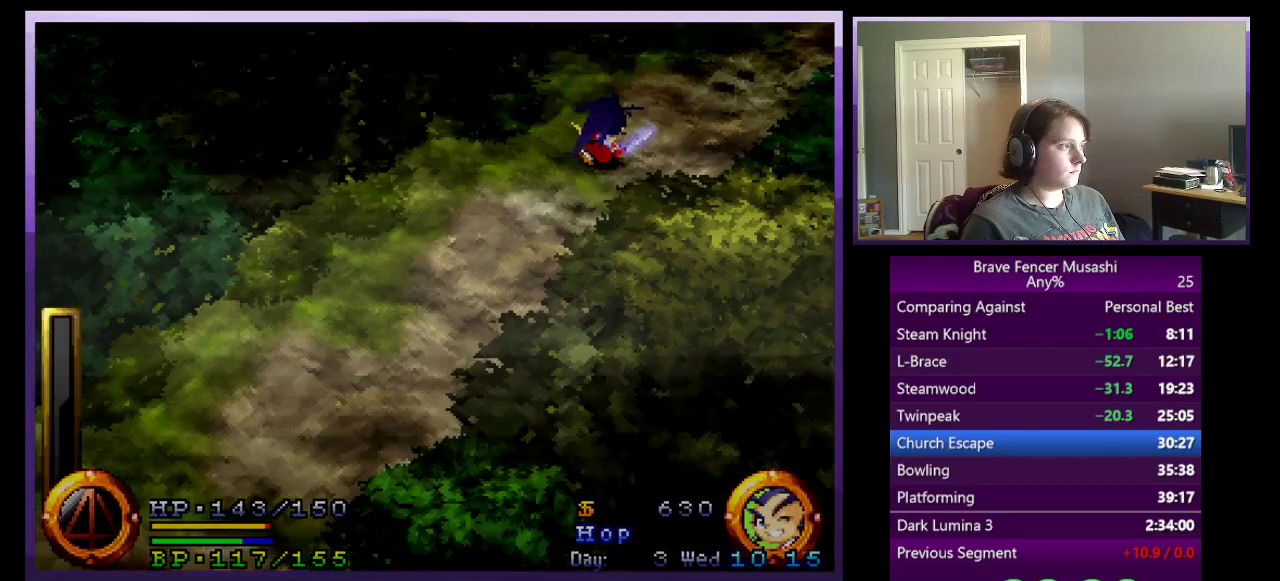
{"buttons": [], "left_stick": "up-right", "right_stick": "center", "events": []}
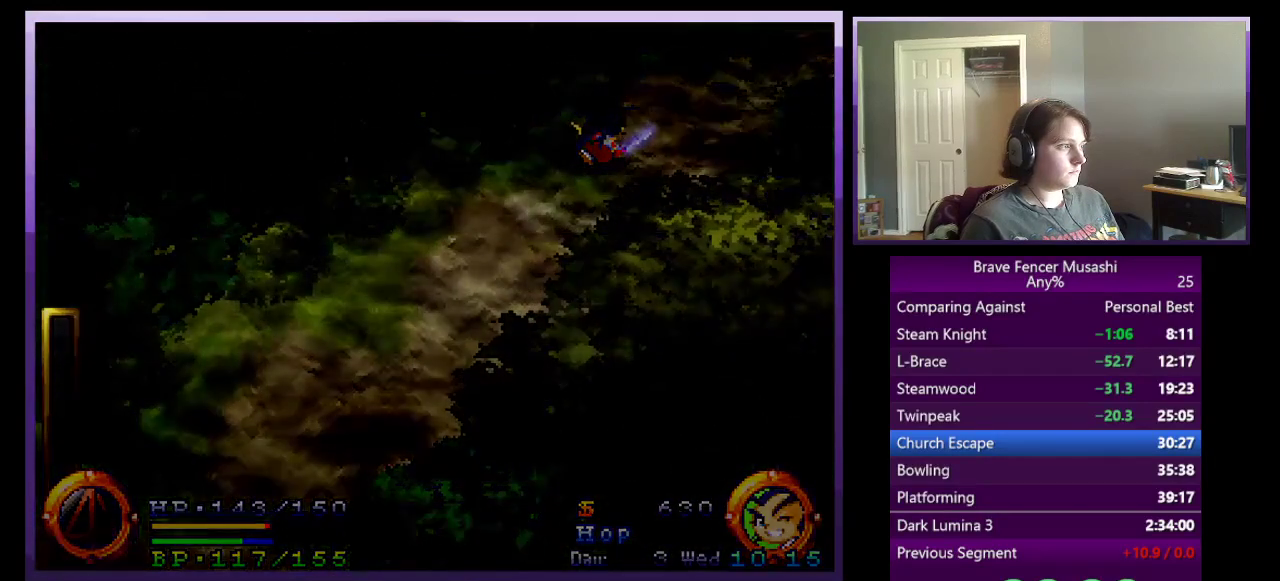
{"buttons": [], "left_stick": "up-right", "right_stick": "center", "events": []}
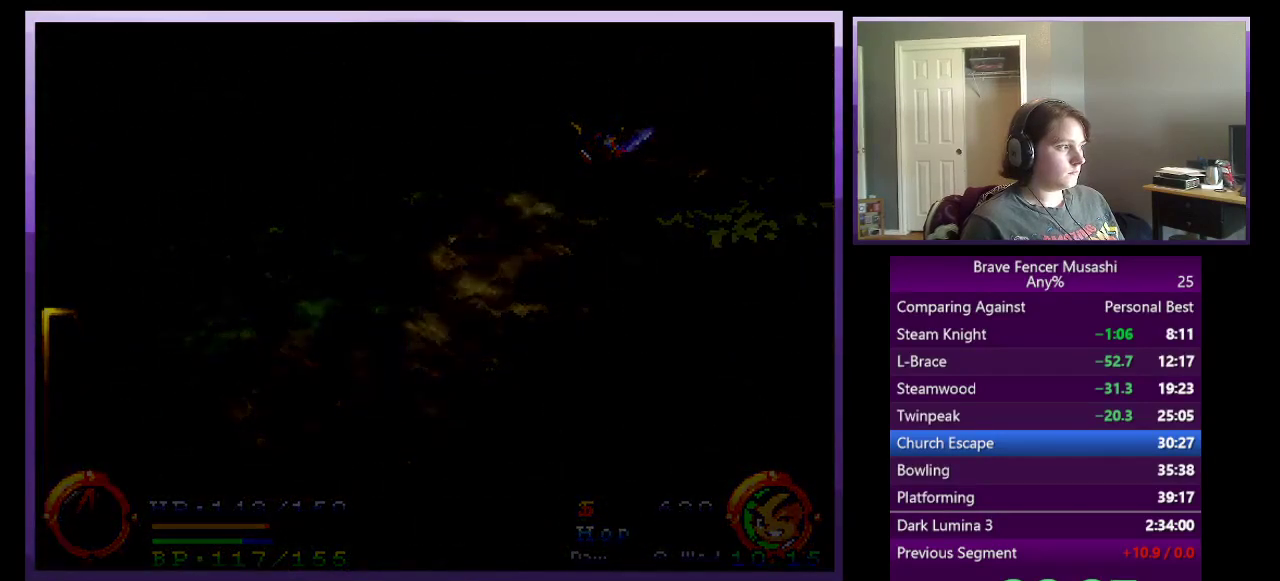
{"buttons": [], "left_stick": "up-right", "right_stick": "center", "events": []}
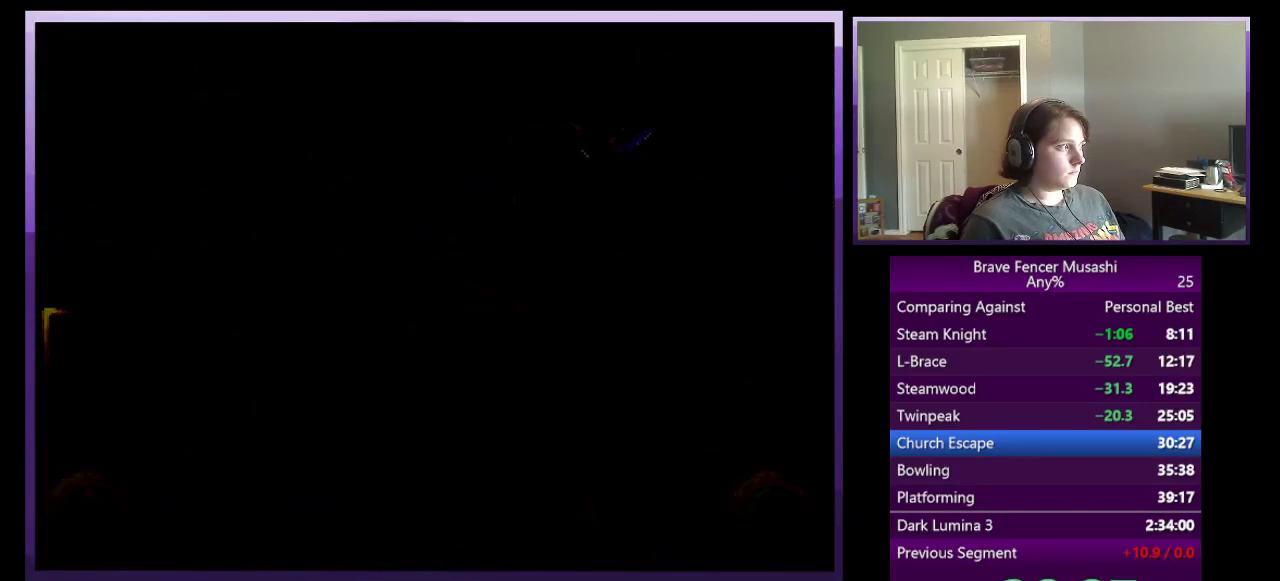
{"buttons": [], "left_stick": "up-right", "right_stick": "center", "events": []}
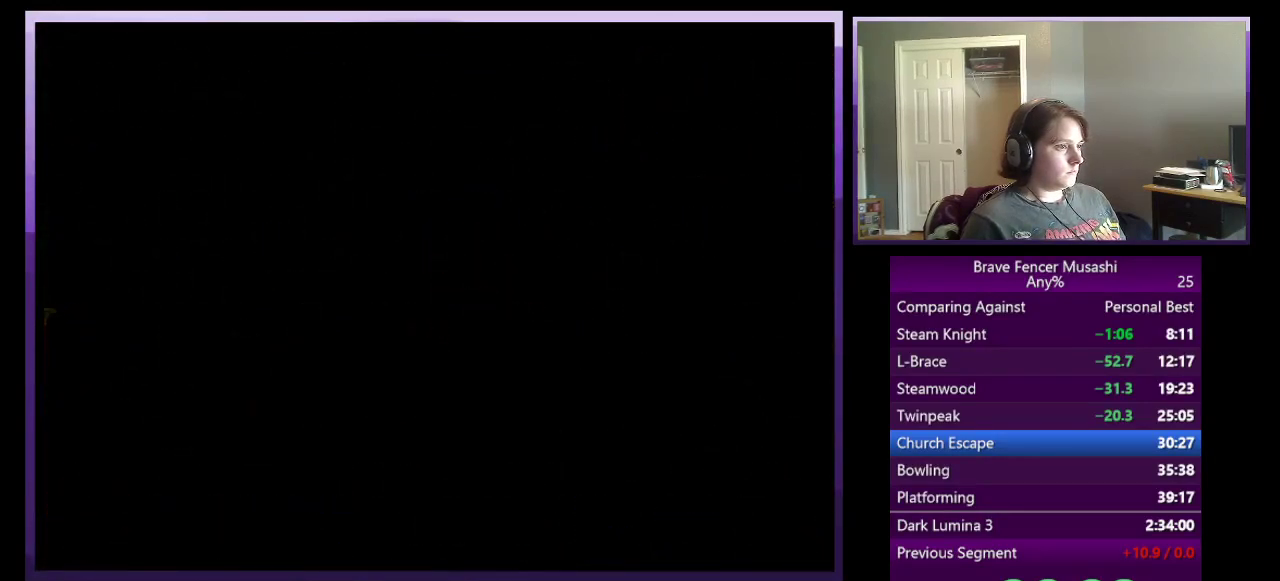
{"buttons": [], "left_stick": "up-right", "right_stick": "center", "events": []}
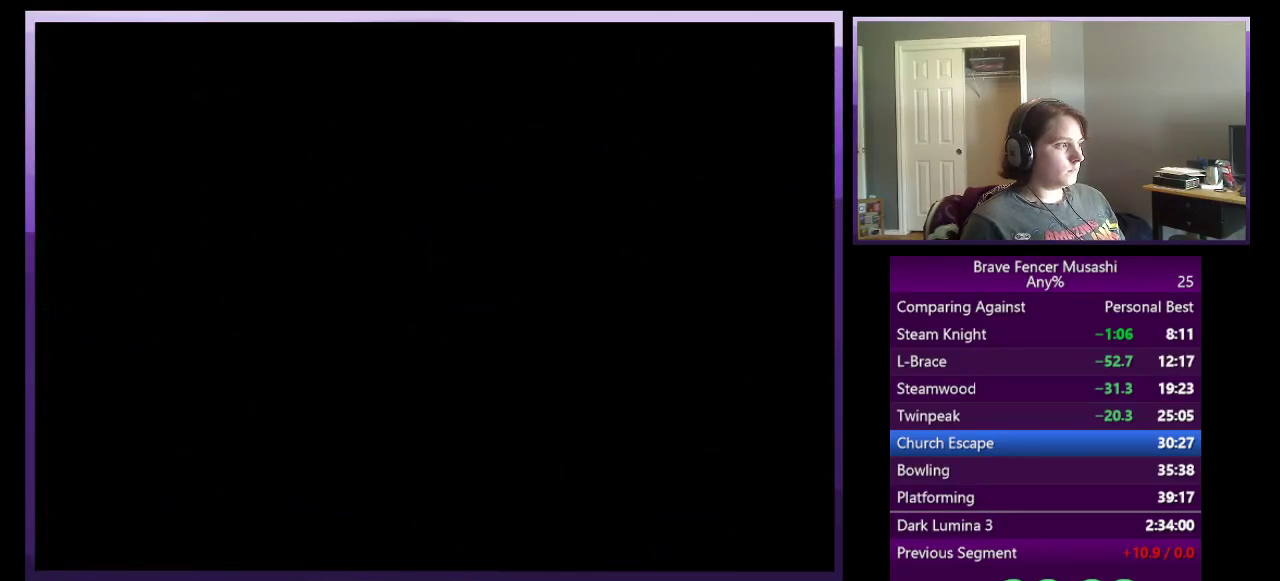
{"buttons": [], "left_stick": "up-right", "right_stick": "center", "events": []}
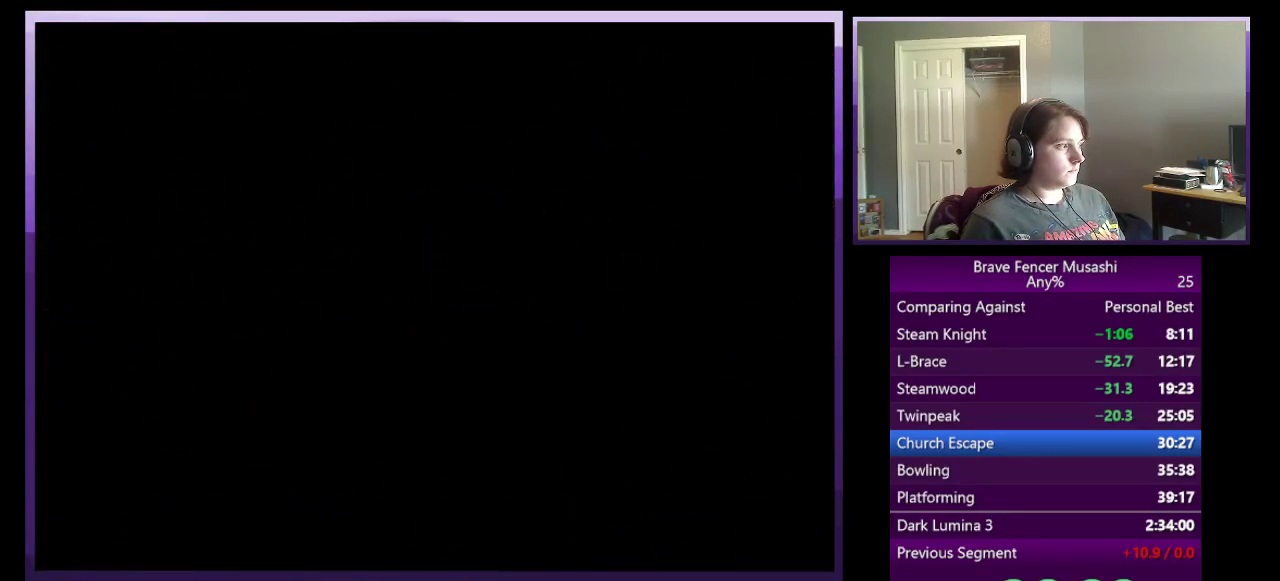
{"buttons": [], "left_stick": "up-right", "right_stick": "center", "events": []}
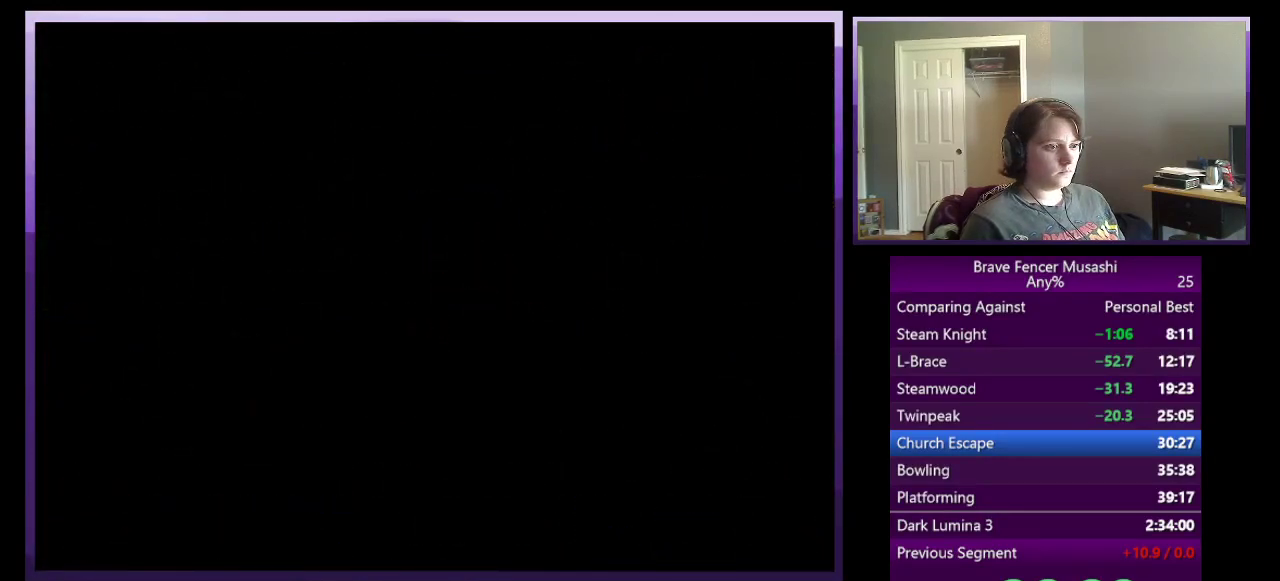
{"buttons": [], "left_stick": "up-right", "right_stick": "center", "events": []}
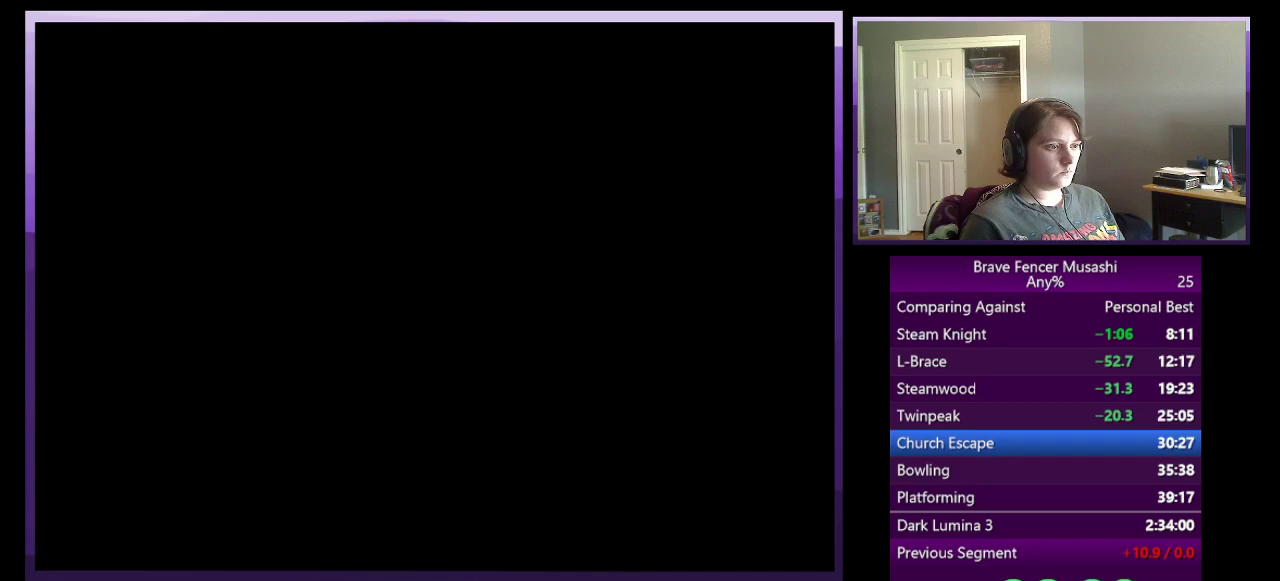
{"buttons": [], "left_stick": "up-right", "right_stick": "center", "events": []}
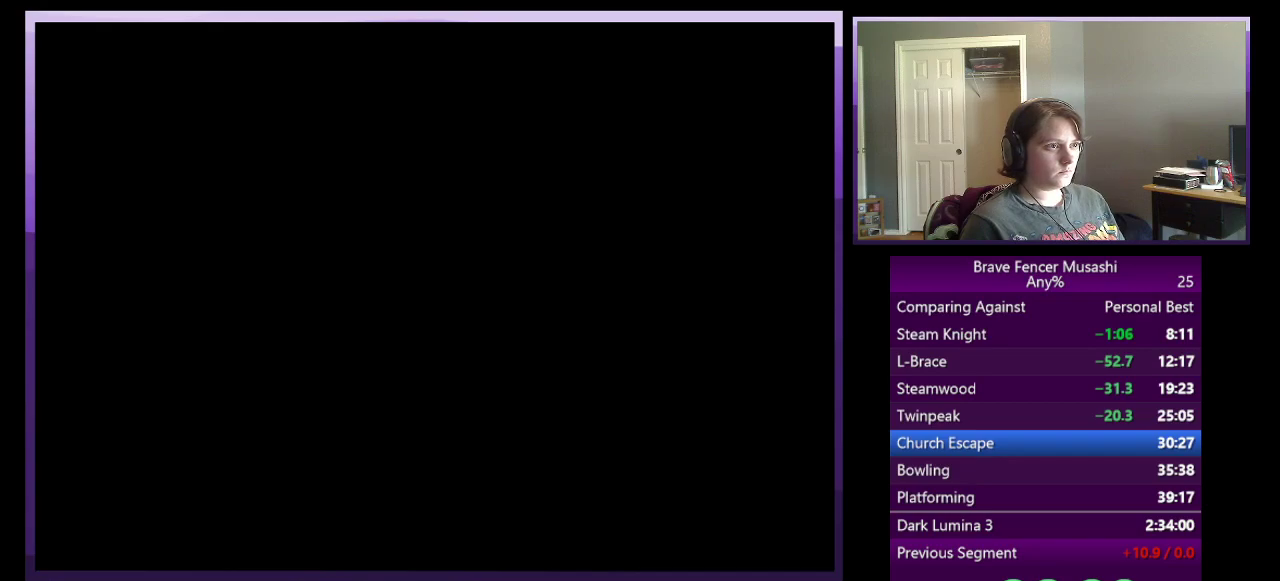
{"buttons": [], "left_stick": "up-right", "right_stick": "center", "events": []}
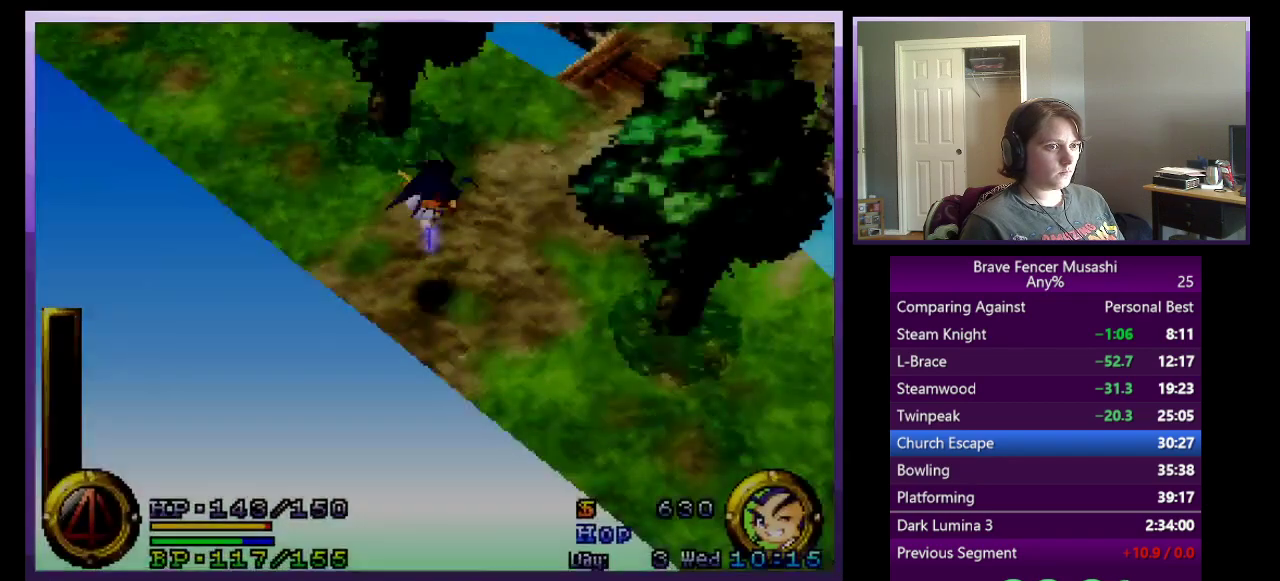
{"buttons": ["R2"], "left_stick": "up-right", "right_stick": "center", "events": [[467, "R2", "down"]]}
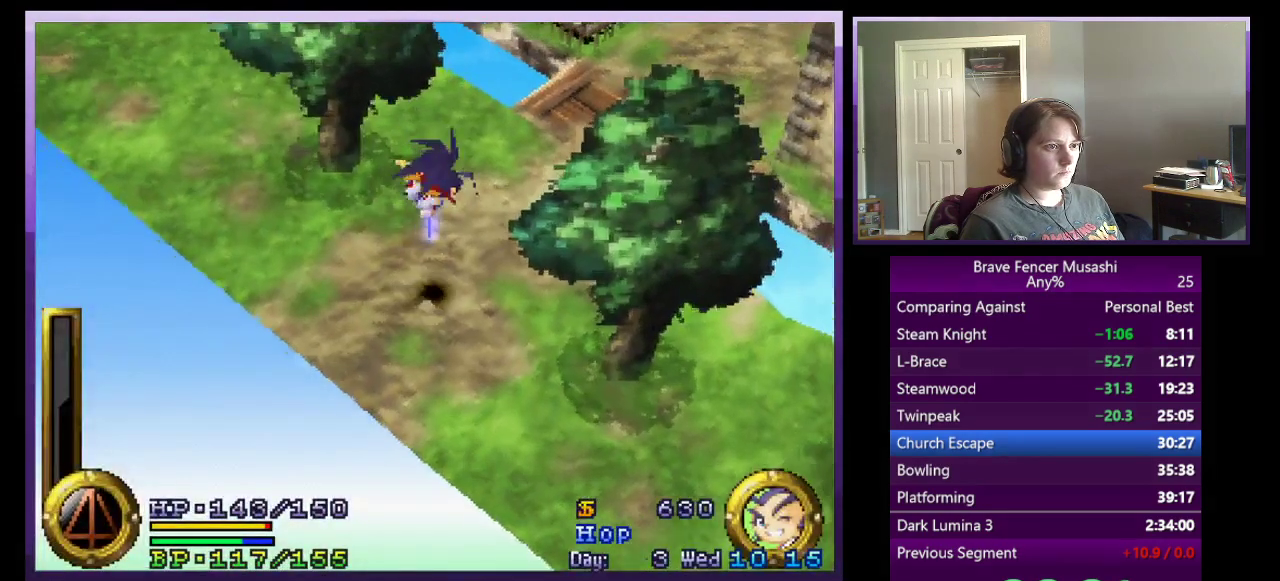
{"buttons": ["R2"], "left_stick": "up", "right_stick": "center", "events": [[500, "left_stick", "up"]]}
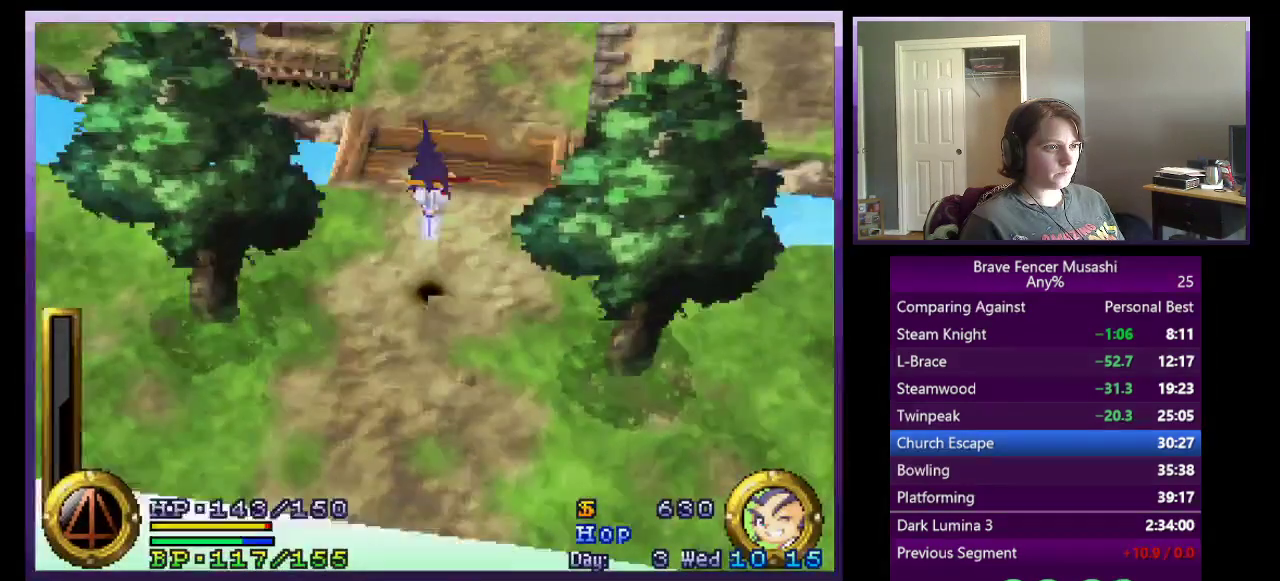
{"buttons": [], "left_stick": "up-left", "right_stick": "center", "events": [[183, "R2", "up"], [433, "left_stick", "up-left"]]}